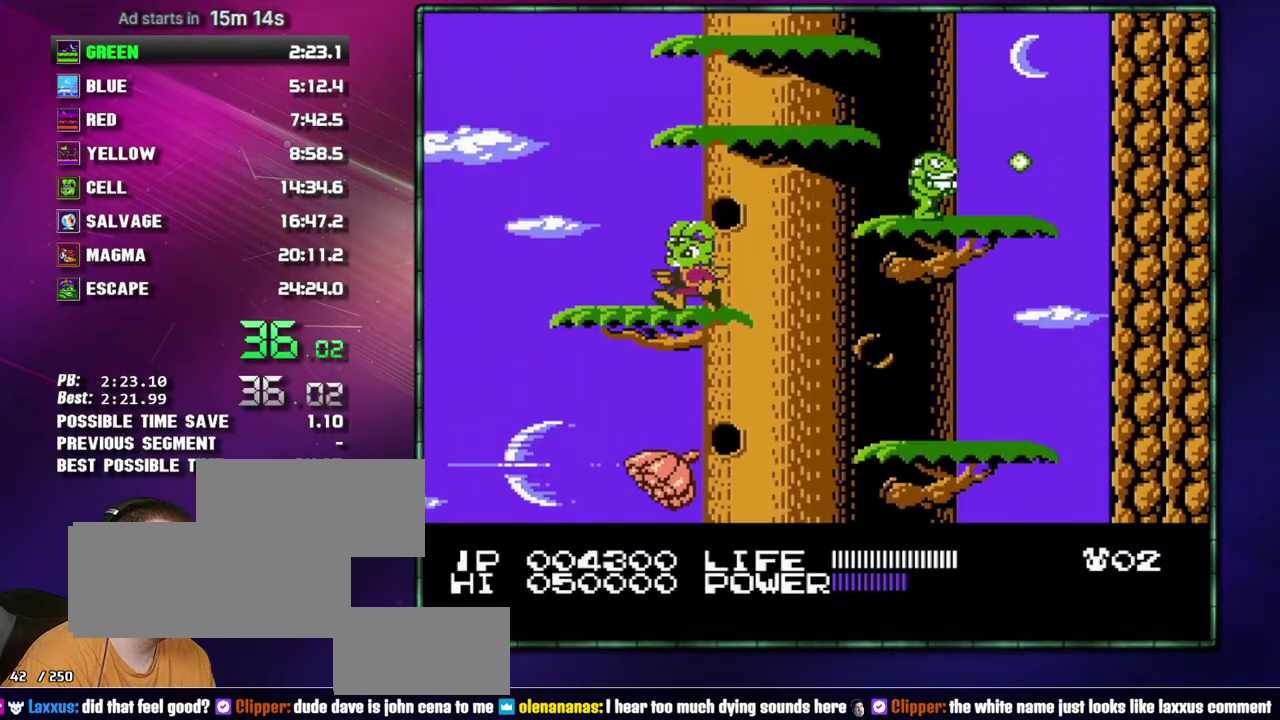
Gameplay with a controller (Nintendo layout); each line is a JSON object with the inputs held at the frame after it. "events" lists button and stick changes between this image and that frame as [ms after this image, input, new state], when the widget could be followed in between. Not read: L3 R3 START.
{"buttons": ["DPAD_RIGHT"], "events": [[50, "A", "down"], [150, "DPAD_RIGHT", "down"], [217, "A", "up"], [433, "A", "down"], [483, "A", "up"]]}
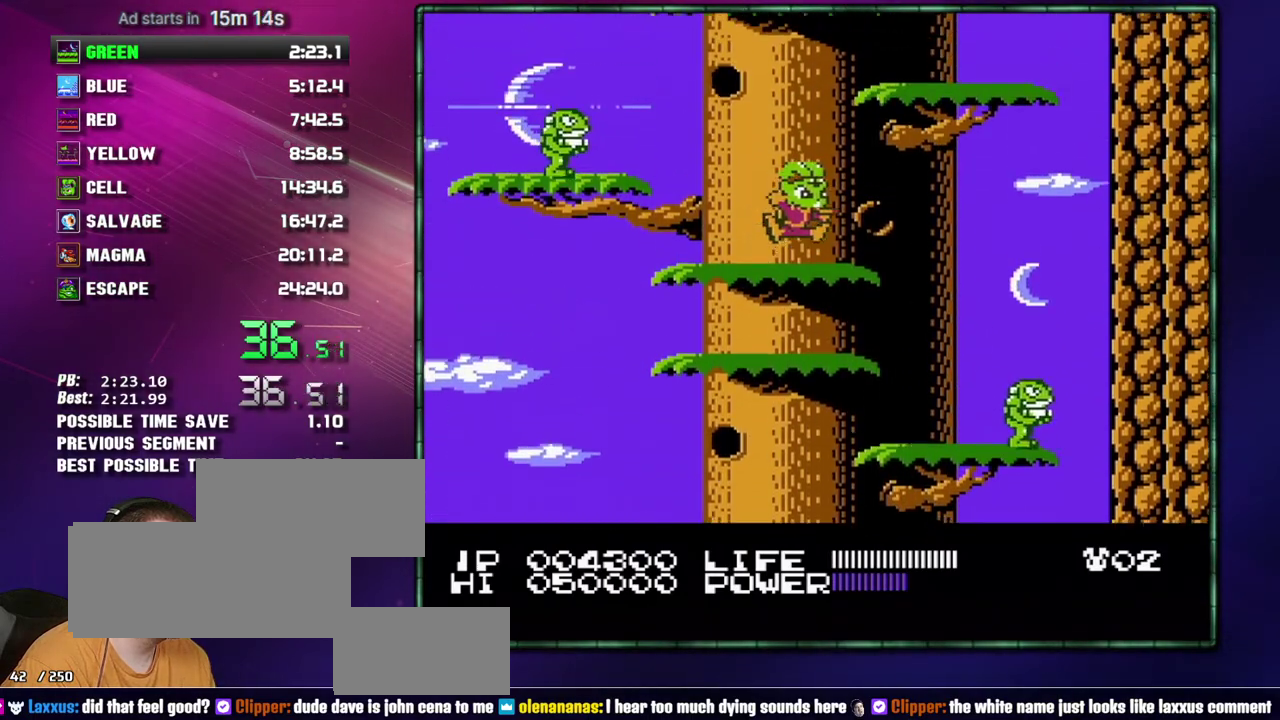
{"buttons": [], "events": [[17, "DPAD_RIGHT", "up"], [217, "DPAD_RIGHT", "down"], [233, "A", "down"], [367, "A", "up"], [483, "DPAD_RIGHT", "up"]]}
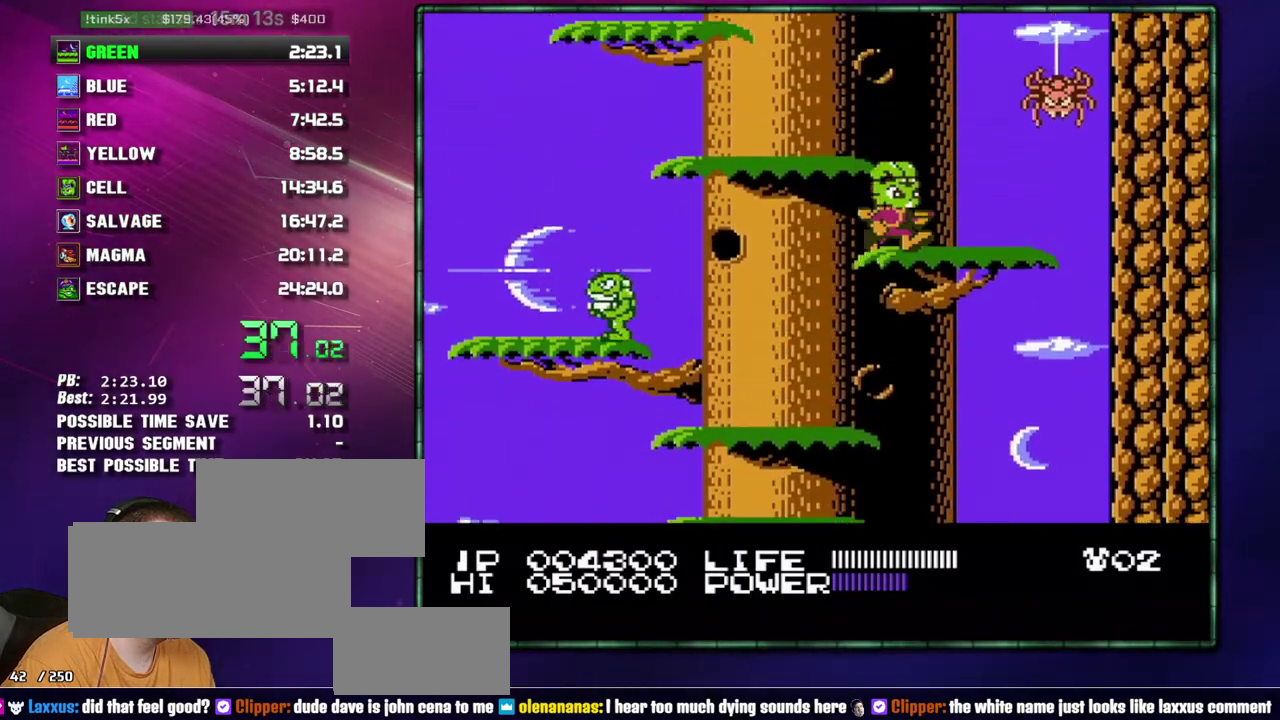
{"buttons": ["A", "DPAD_LEFT"], "events": [[117, "A", "down"], [117, "DPAD_LEFT", "down"], [217, "A", "up"], [467, "A", "down"]]}
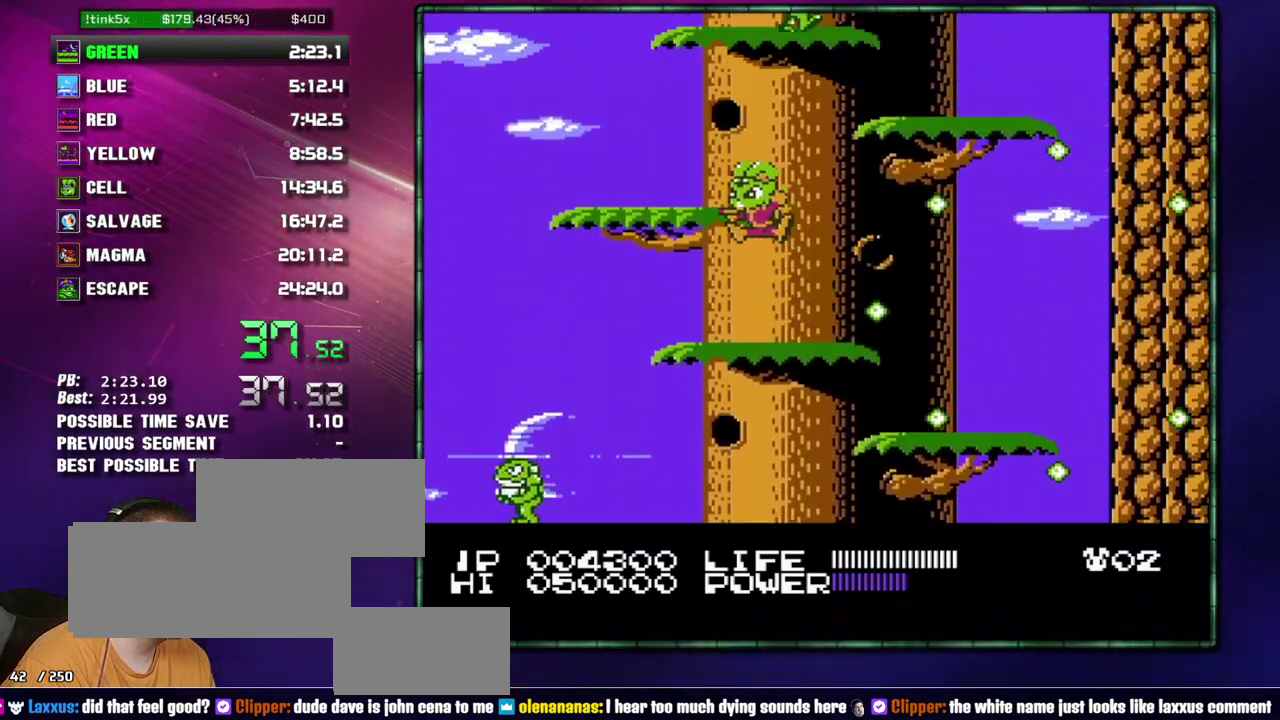
{"buttons": ["DPAD_RIGHT"], "events": [[83, "A", "up"], [83, "DPAD_LEFT", "up"], [333, "DPAD_RIGHT", "down"]]}
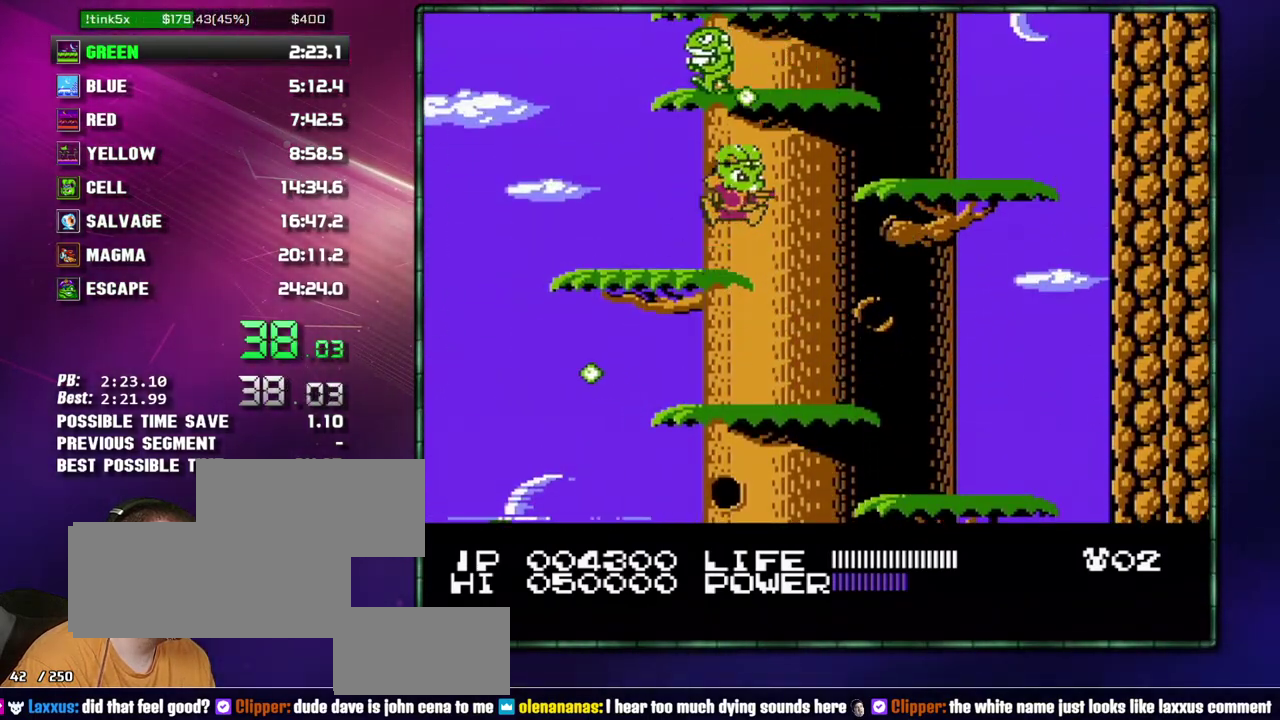
{"buttons": [], "events": [[17, "A", "down"], [150, "A", "up"], [183, "DPAD_RIGHT", "up"], [367, "A", "down"], [467, "A", "up"]]}
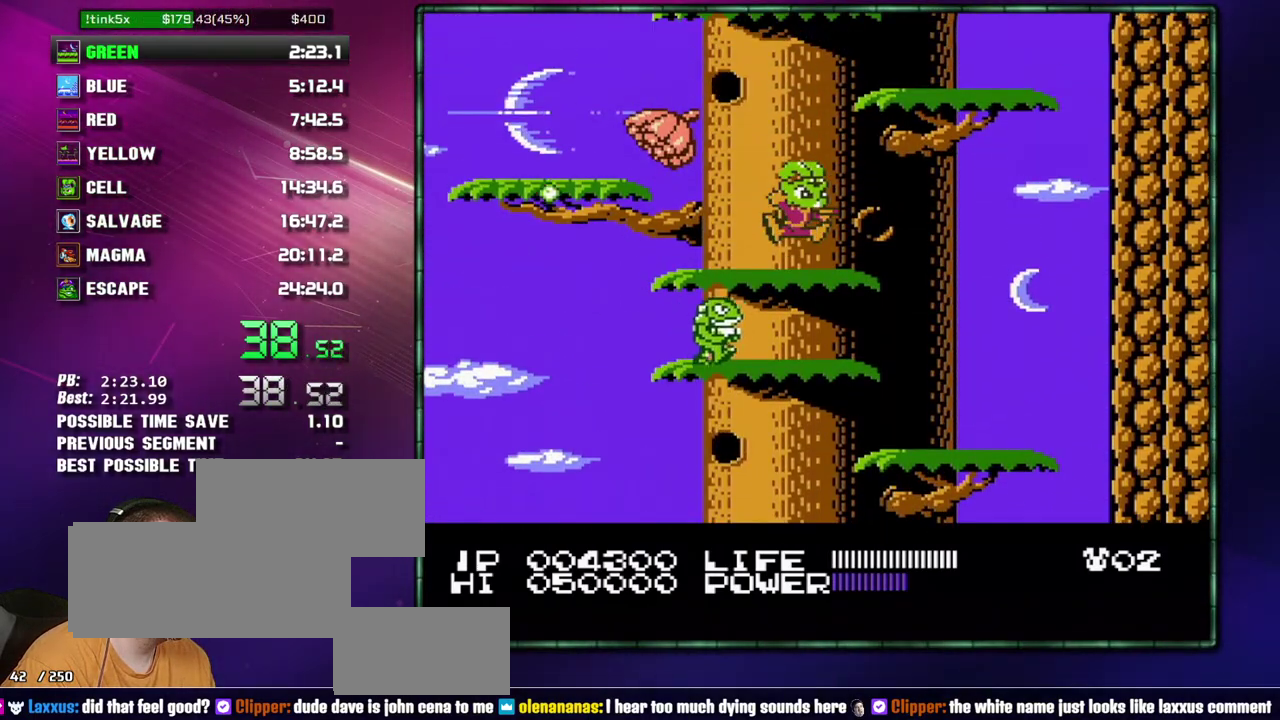
{"buttons": [], "events": [[150, "DPAD_RIGHT", "down"], [183, "A", "down"], [367, "A", "up"], [467, "DPAD_RIGHT", "up"]]}
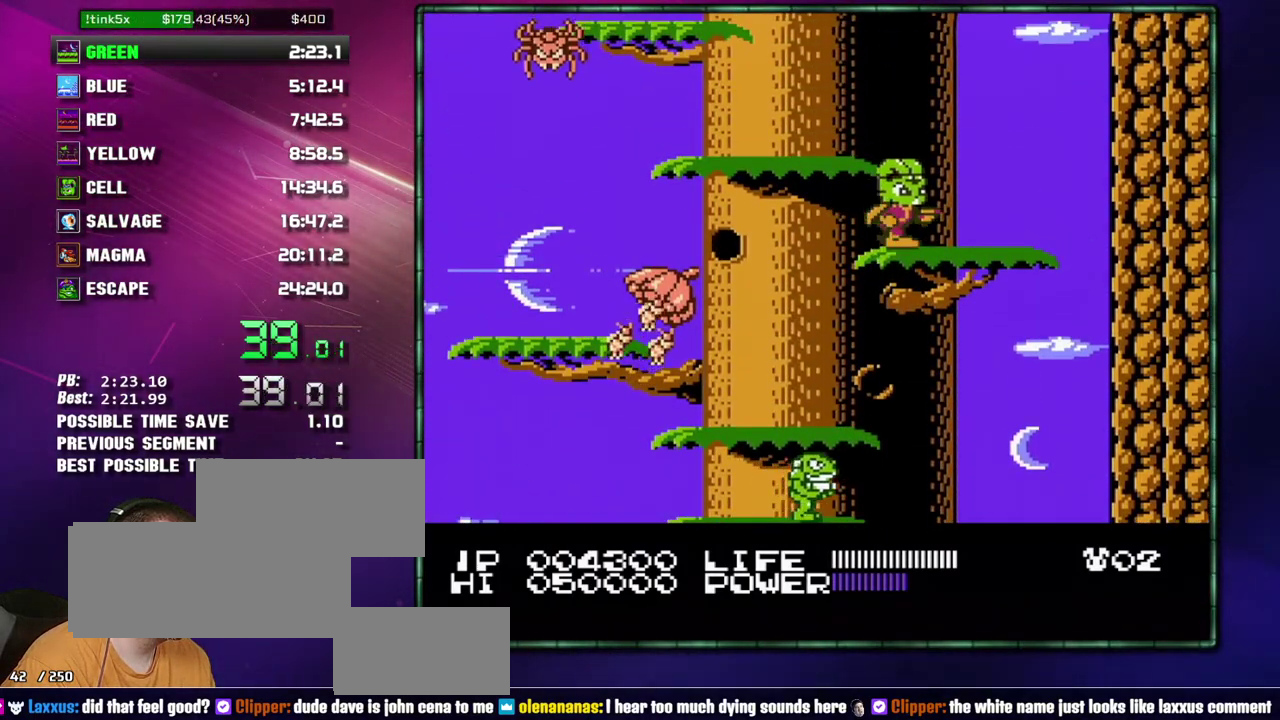
{"buttons": ["A", "DPAD_LEFT"], "events": [[83, "A", "down"], [83, "DPAD_LEFT", "down"], [150, "A", "up"], [400, "A", "down"]]}
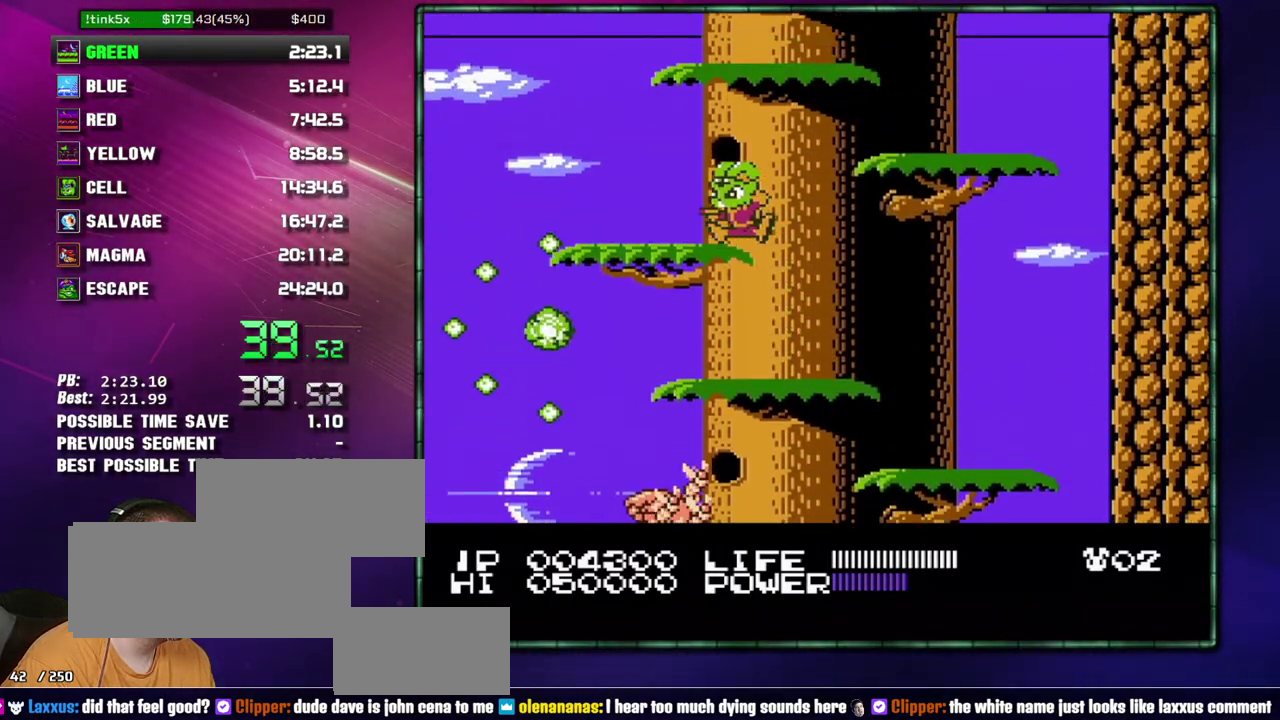
{"buttons": ["DPAD_RIGHT"], "events": [[50, "A", "up"], [83, "DPAD_LEFT", "up"], [233, "DPAD_RIGHT", "down"], [300, "A", "down"], [483, "A", "up"]]}
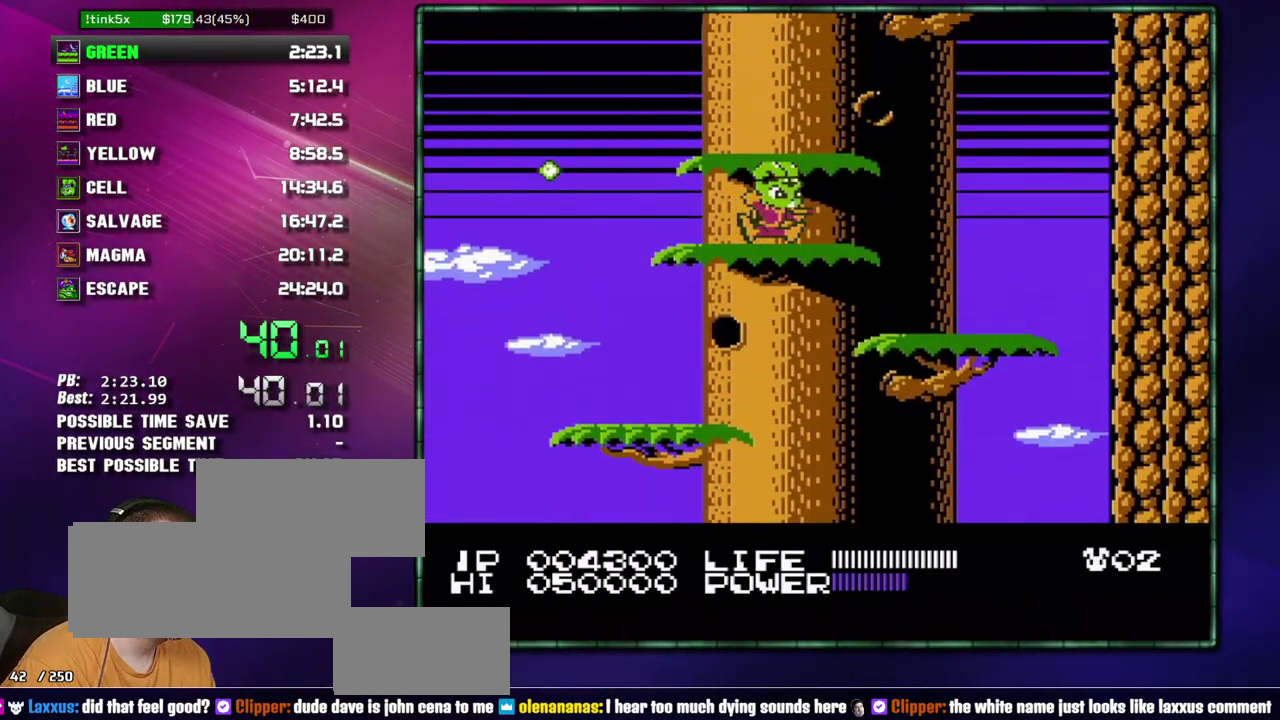
{"buttons": ["A", "DPAD_RIGHT"], "events": [[50, "DPAD_RIGHT", "up"], [150, "A", "down"], [217, "A", "up"], [367, "DPAD_RIGHT", "down"], [433, "A", "down"]]}
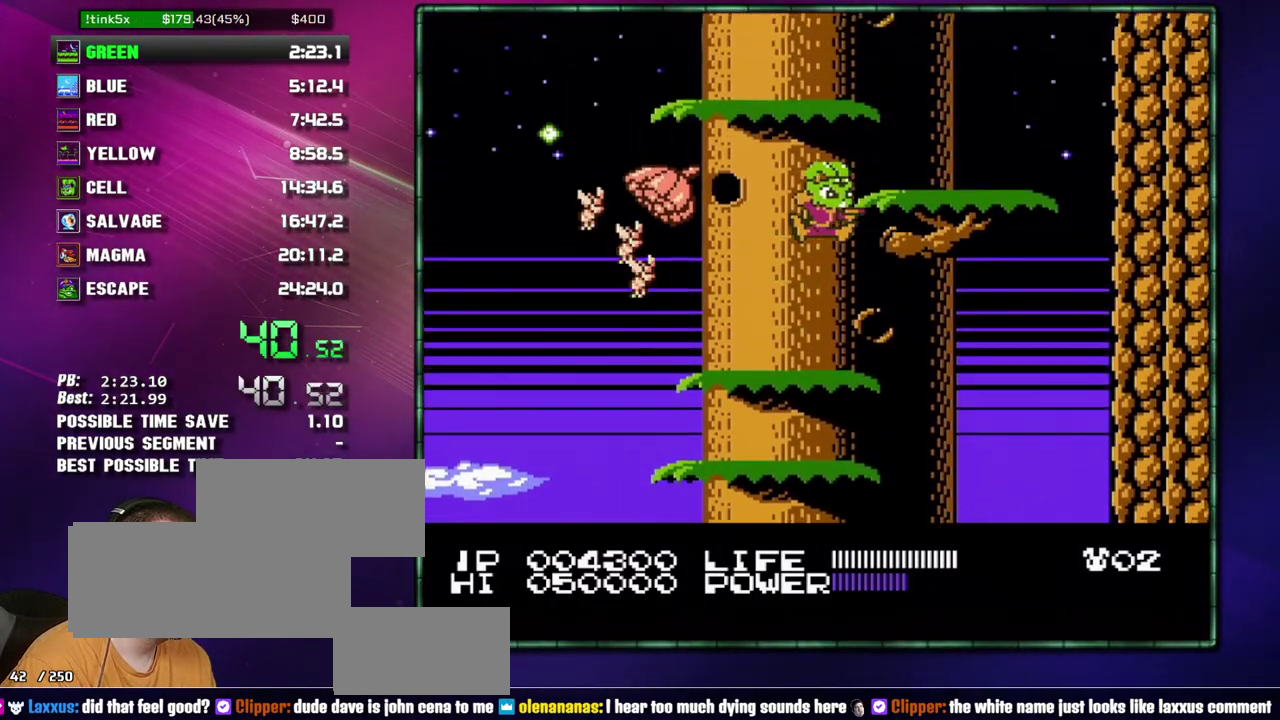
{"buttons": ["DPAD_LEFT"], "events": [[117, "A", "up"], [183, "DPAD_RIGHT", "up"], [333, "A", "down"], [367, "DPAD_LEFT", "down"], [400, "A", "up"]]}
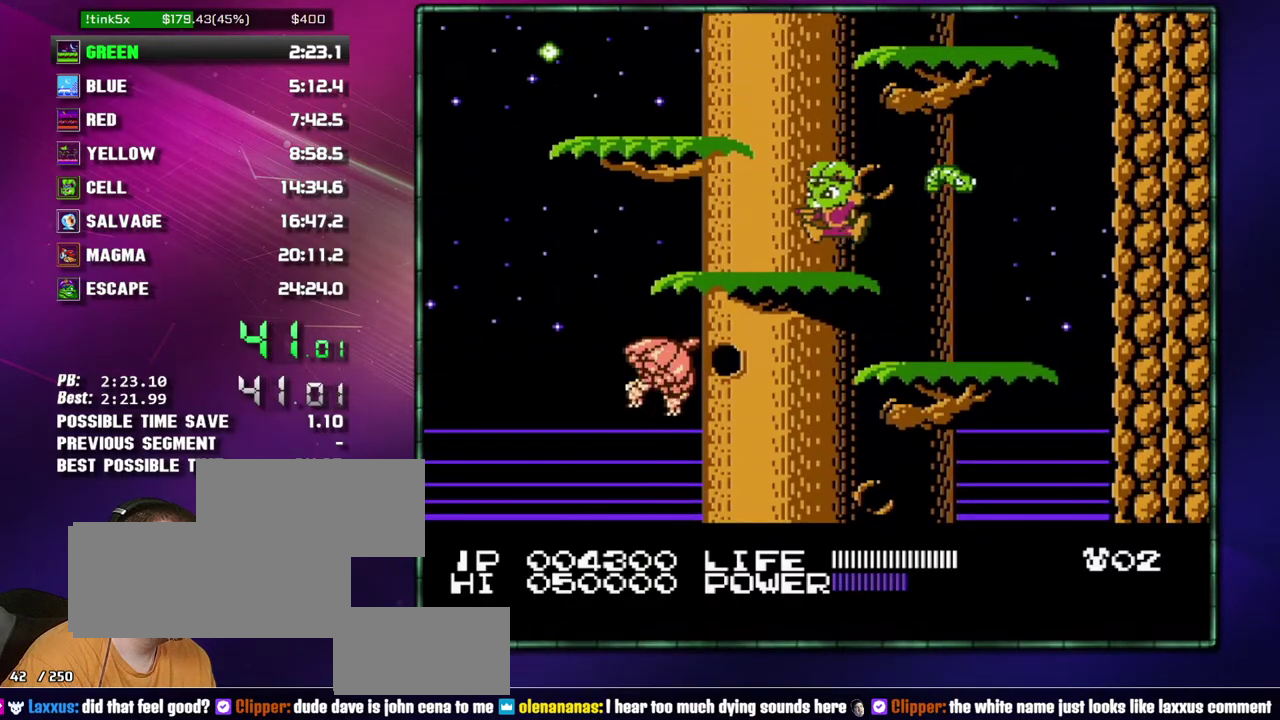
{"buttons": ["DPAD_RIGHT"], "events": [[183, "A", "down"], [333, "A", "up"], [333, "DPAD_LEFT", "up"], [483, "DPAD_RIGHT", "down"]]}
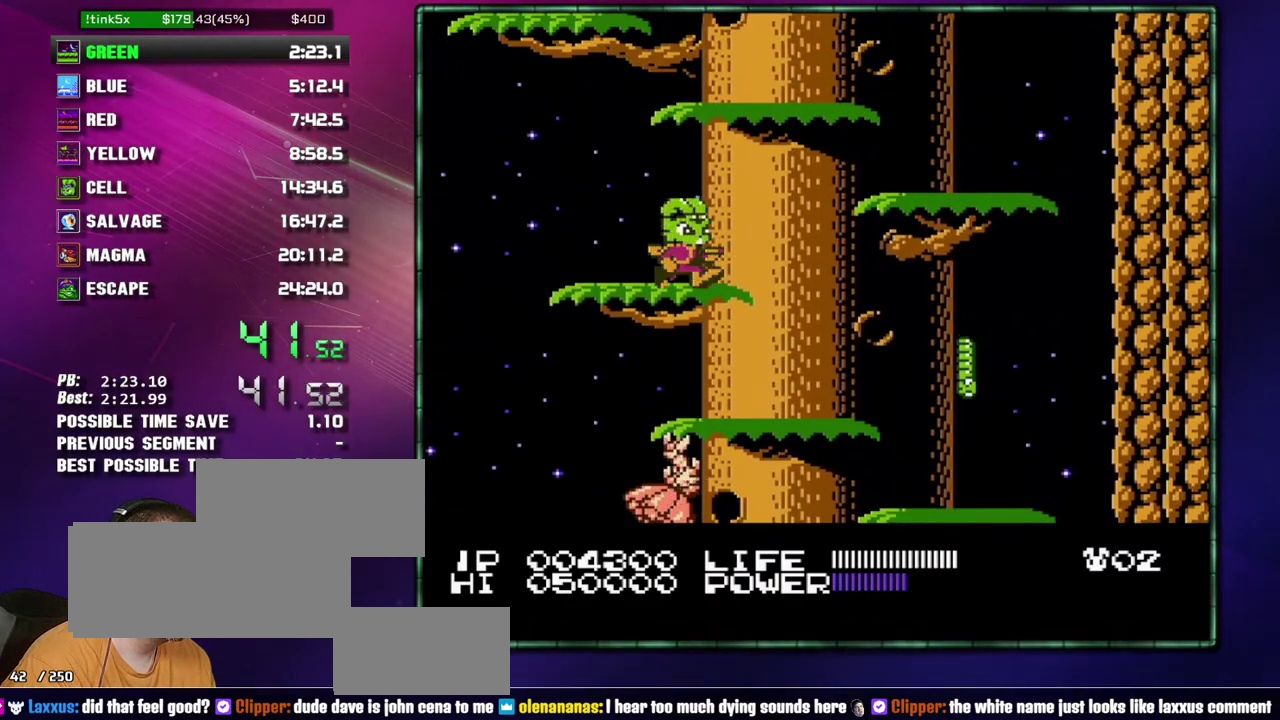
{"buttons": ["A"], "events": [[83, "A", "down"], [233, "A", "up"], [333, "DPAD_RIGHT", "up"], [483, "A", "down"]]}
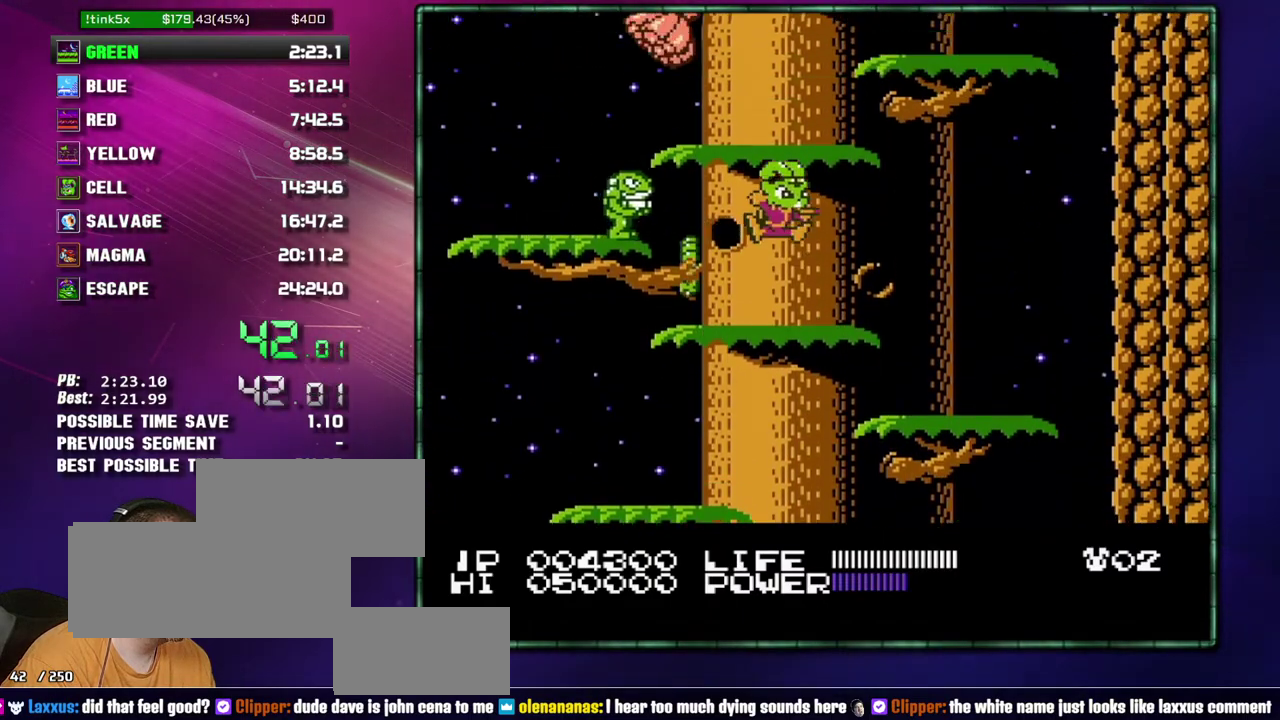
{"buttons": [], "events": [[150, "A", "up"], [300, "A", "down"], [483, "A", "up"]]}
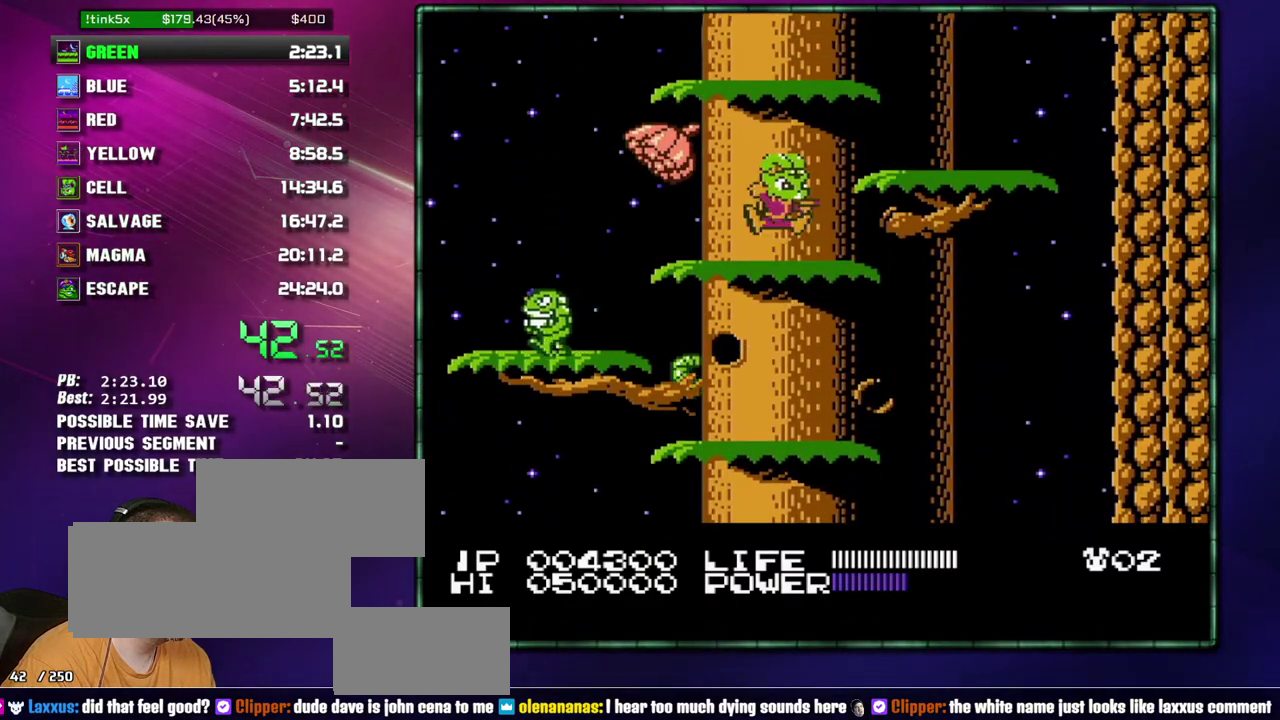
{"buttons": ["A", "DPAD_LEFT"], "events": [[50, "A", "down"], [217, "A", "up"], [300, "DPAD_LEFT", "down"], [433, "A", "down"]]}
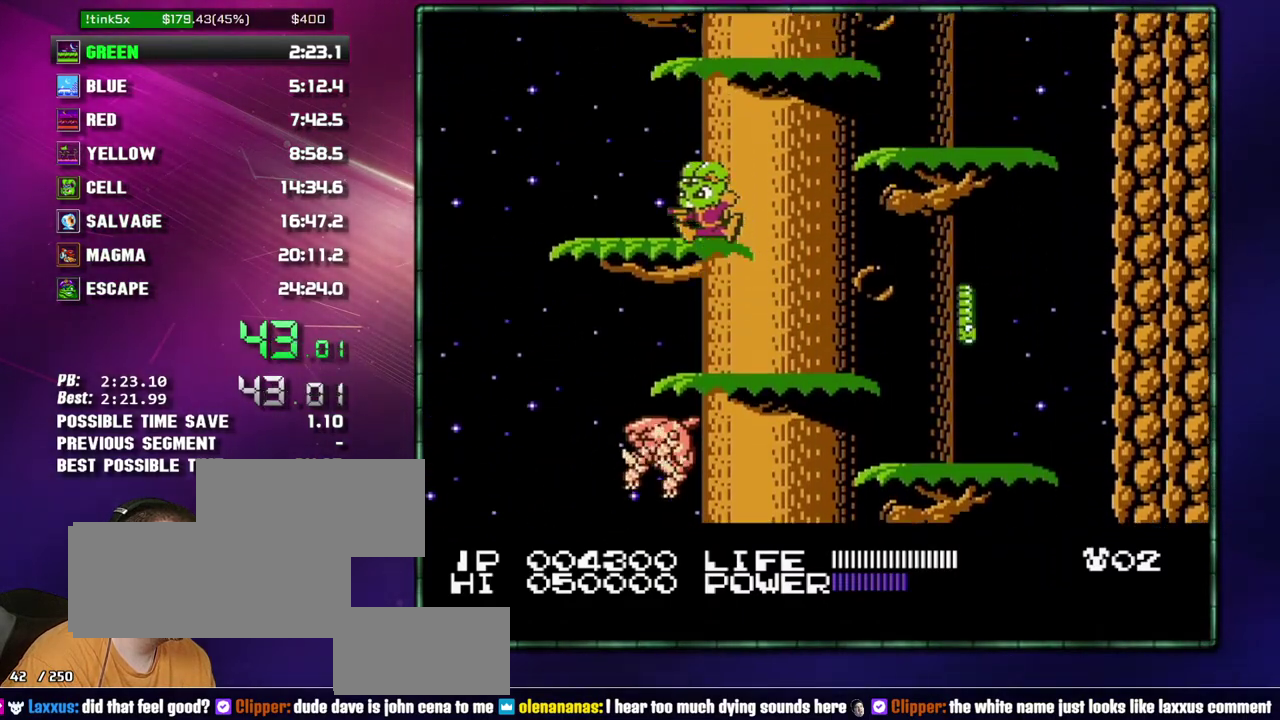
{"buttons": ["DPAD_RIGHT"], "events": [[50, "A", "up"], [50, "DPAD_LEFT", "up"], [217, "DPAD_RIGHT", "down"], [333, "A", "down"], [483, "A", "up"]]}
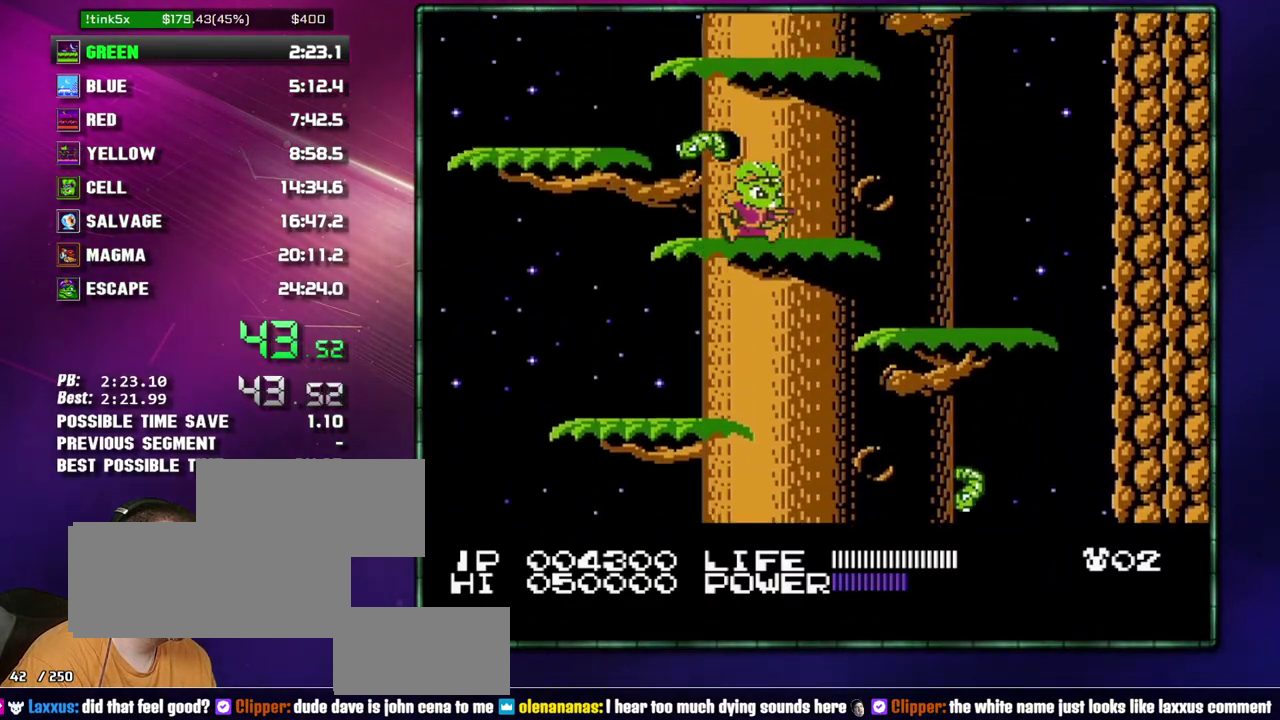
{"buttons": [], "events": [[83, "DPAD_RIGHT", "up"], [217, "A", "down"], [367, "A", "up"]]}
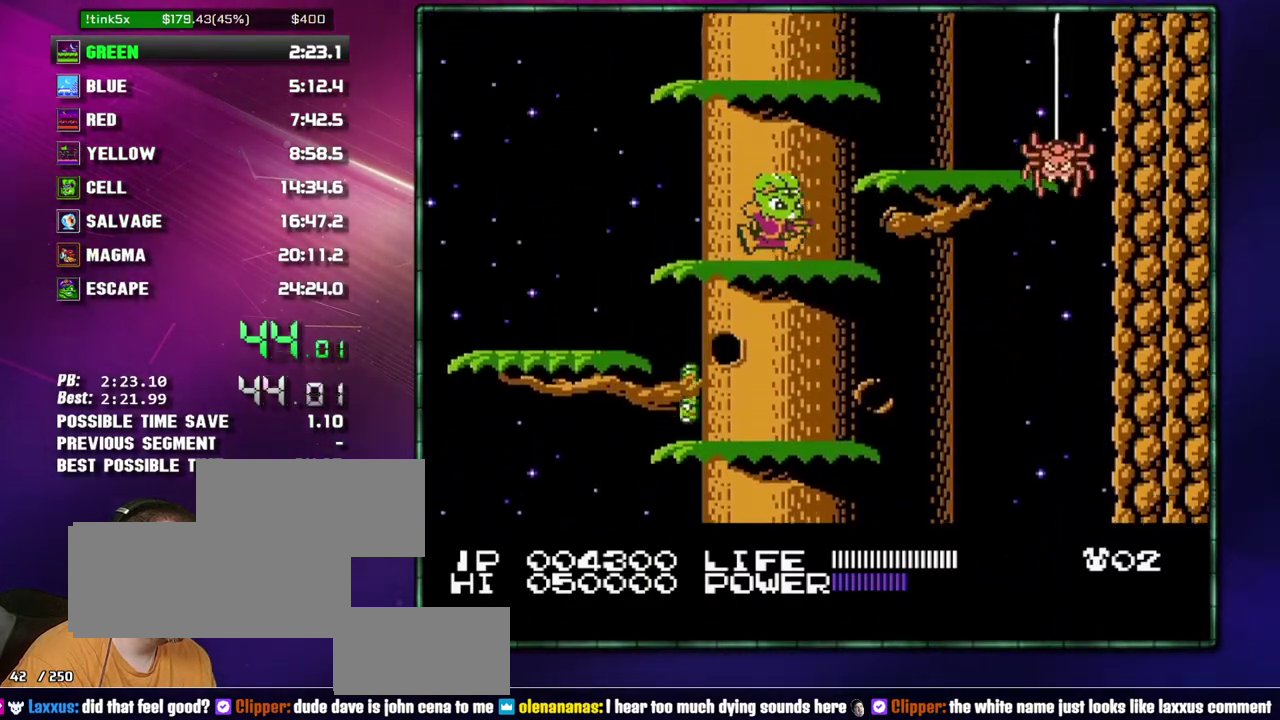
{"buttons": [], "events": [[17, "A", "down"], [183, "A", "up"], [233, "A", "down"], [433, "A", "up"]]}
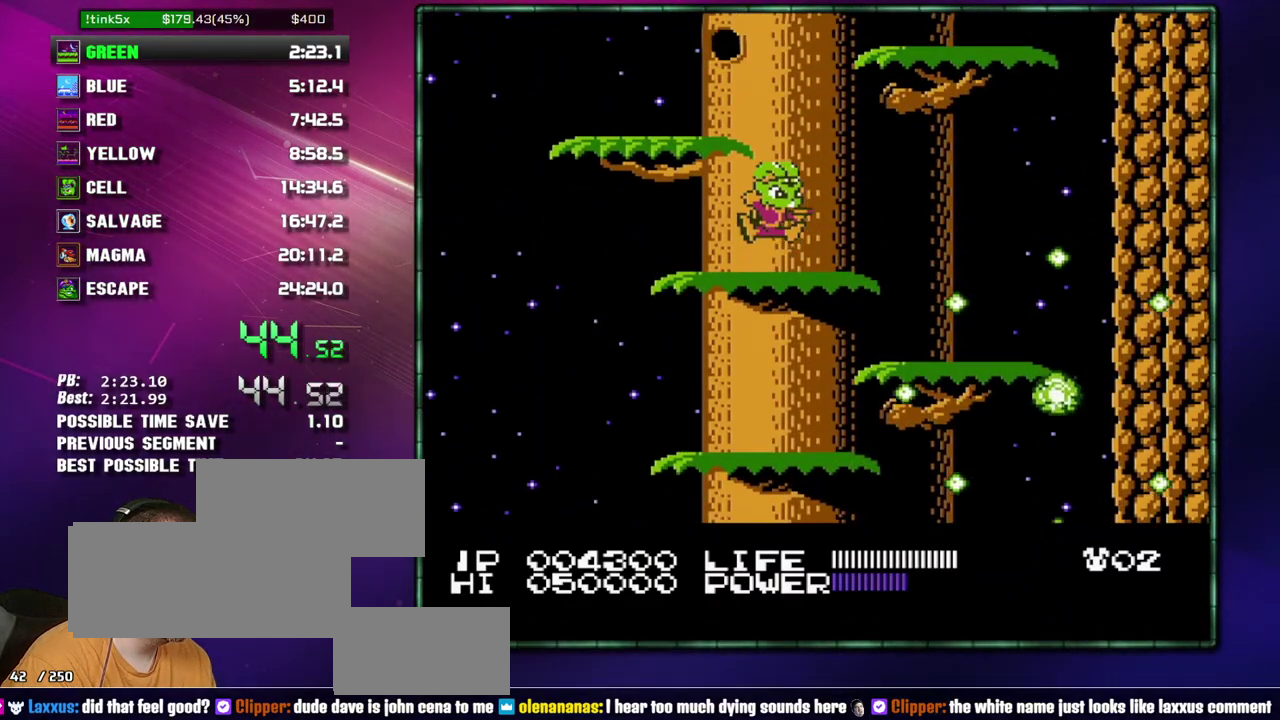
{"buttons": [], "events": [[117, "DPAD_LEFT", "down"], [183, "A", "down"], [267, "A", "up"], [367, "DPAD_LEFT", "up"]]}
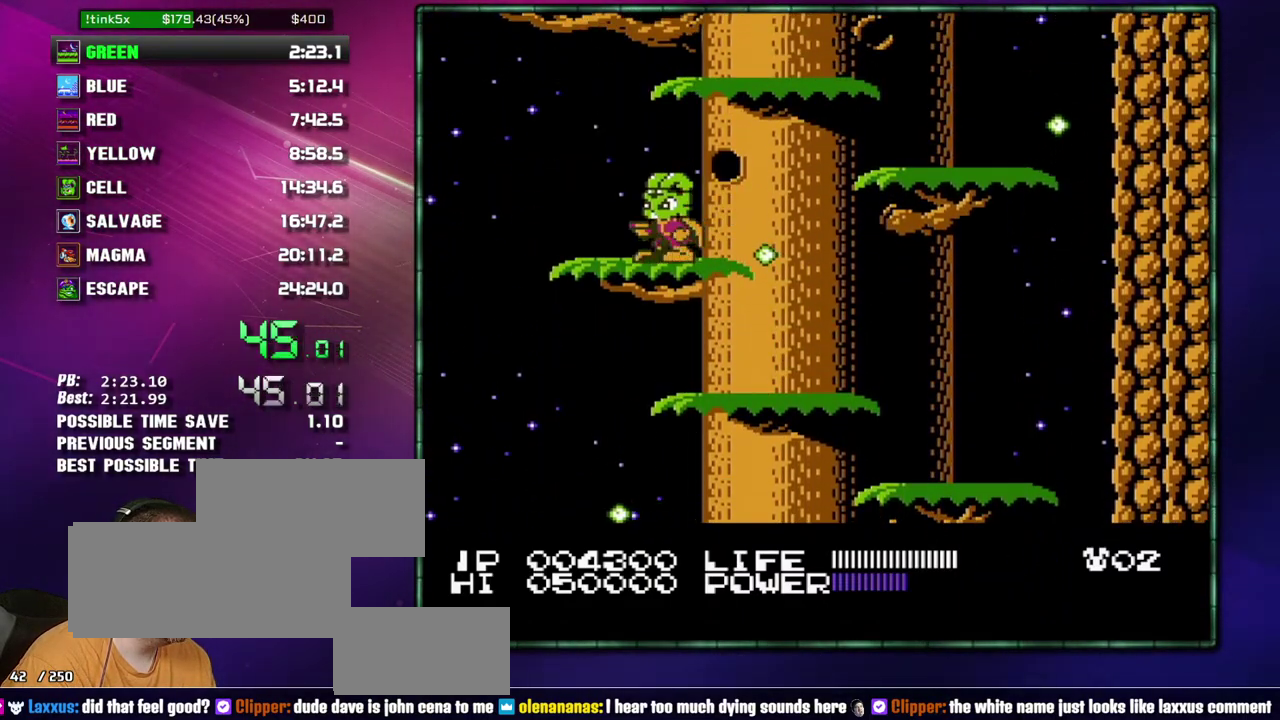
{"buttons": ["A"], "events": [[50, "A", "down"], [83, "DPAD_RIGHT", "down"], [267, "A", "up"], [467, "DPAD_RIGHT", "up"], [483, "A", "down"]]}
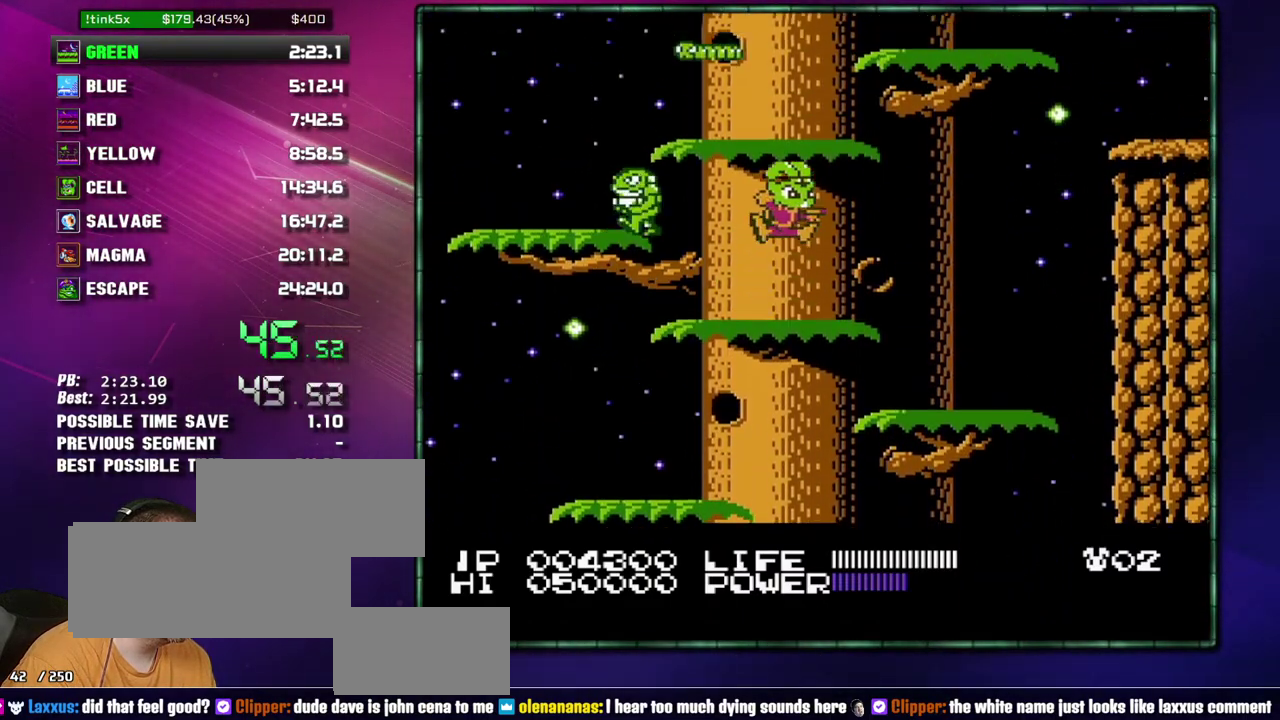
{"buttons": ["A", "DPAD_RIGHT"], "events": [[150, "A", "up"], [333, "DPAD_RIGHT", "down"], [433, "A", "down"]]}
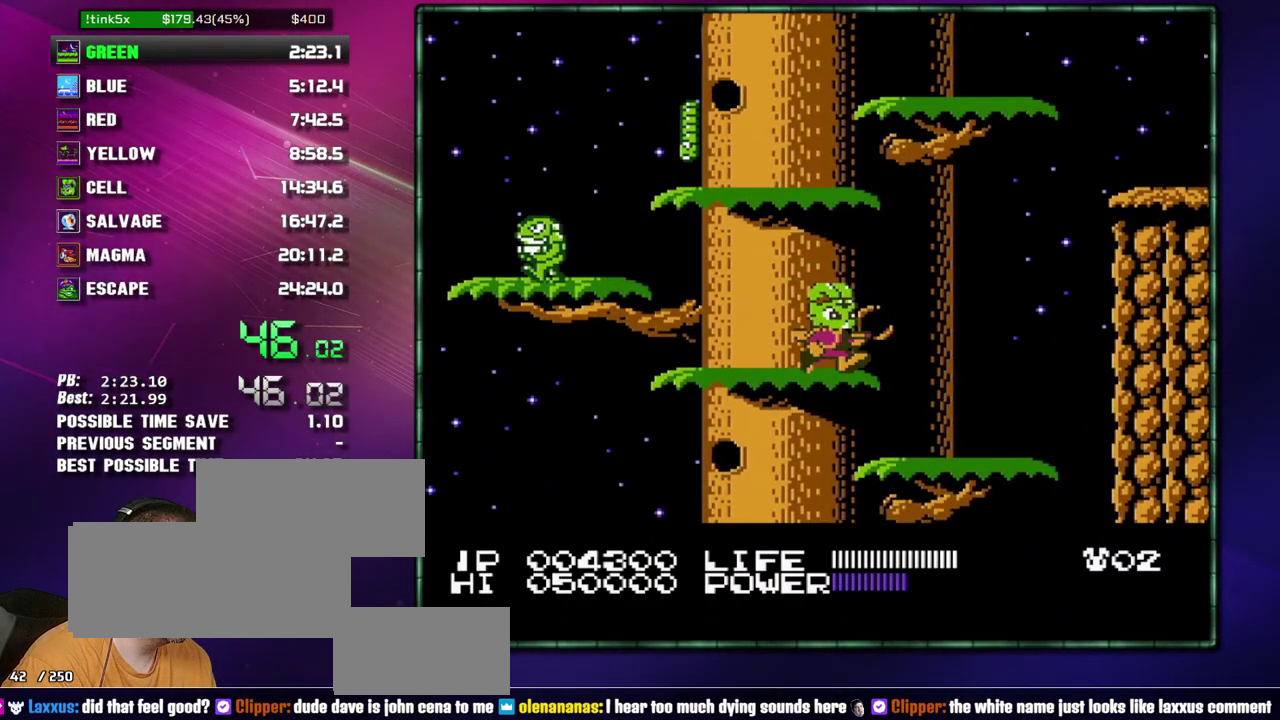
{"buttons": ["DPAD_LEFT"], "events": [[17, "A", "up"], [17, "DPAD_RIGHT", "up"], [83, "A", "down"], [117, "DPAD_LEFT", "down"], [183, "A", "up"]]}
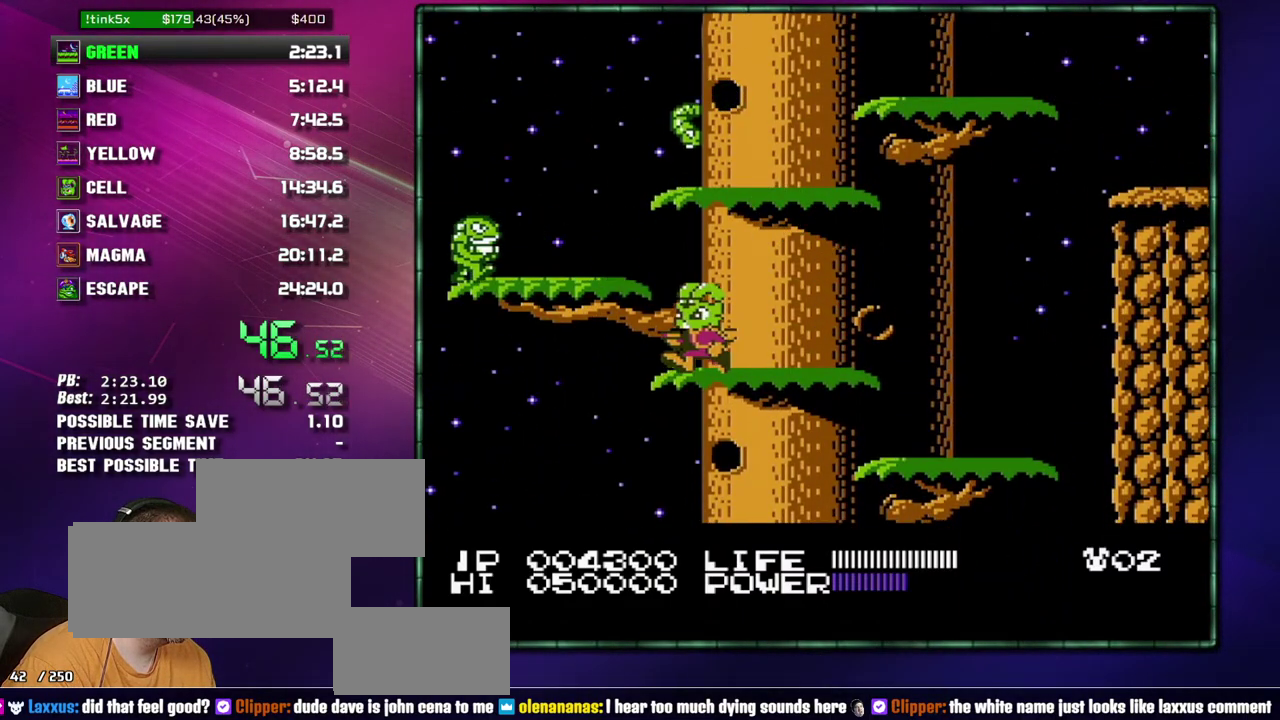
{"buttons": ["A", "B", "DPAD_RIGHT"], "events": [[50, "A", "down"], [117, "A", "up"], [183, "DPAD_LEFT", "up"], [333, "A", "down"], [333, "DPAD_RIGHT", "down"], [400, "B", "down"]]}
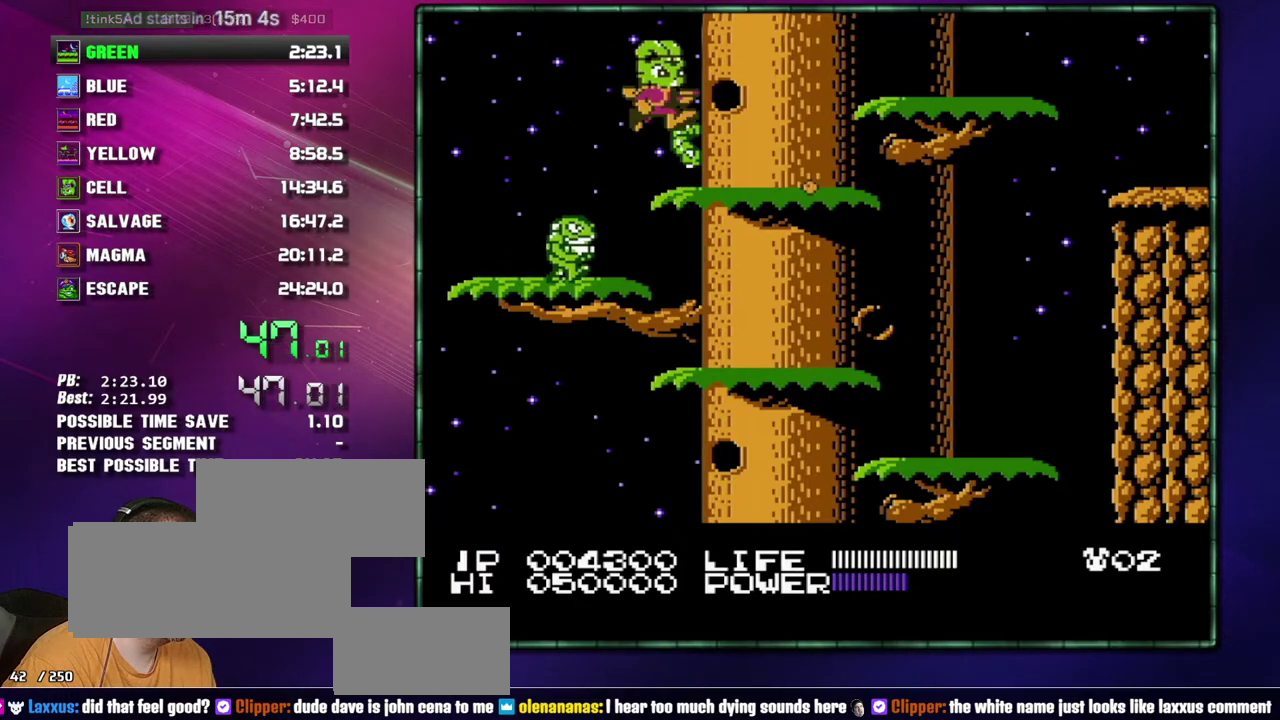
{"buttons": [], "events": [[17, "B", "up"], [83, "B", "down"], [183, "B", "up"], [217, "A", "up"], [367, "DPAD_RIGHT", "up"]]}